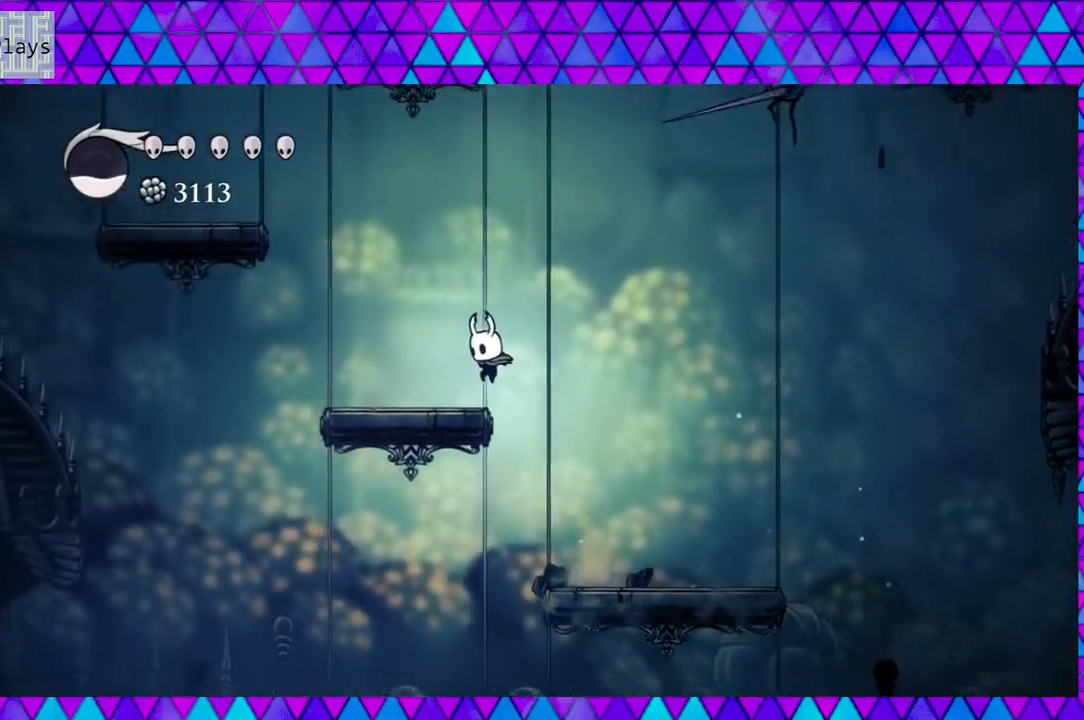
Gameplay with a controller (Nintendo layout); each line is a JSON object with the inputs held at the frame after it. "events" lists button and stick changes between this image and that frame as [ms after this image, input, new state], when the widget could be followed in between. Not read: L3 R3.
{"buttons": ["B"], "left_stick": "center", "right_stick": "center", "events": [[150, "B", "up"], [367, "B", "down"], [433, "DPAD_LEFT", "up"]]}
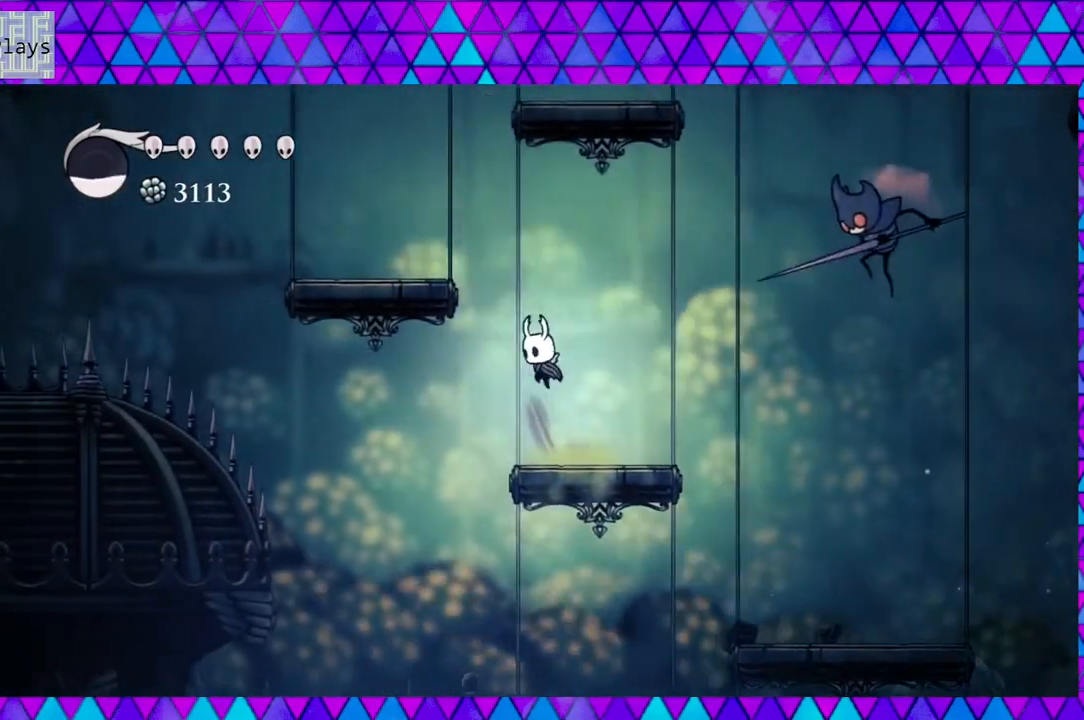
{"buttons": [], "left_stick": "center", "right_stick": "center", "events": [[100, "DPAD_RIGHT", "down"], [117, "B", "up"], [233, "DPAD_RIGHT", "up"]]}
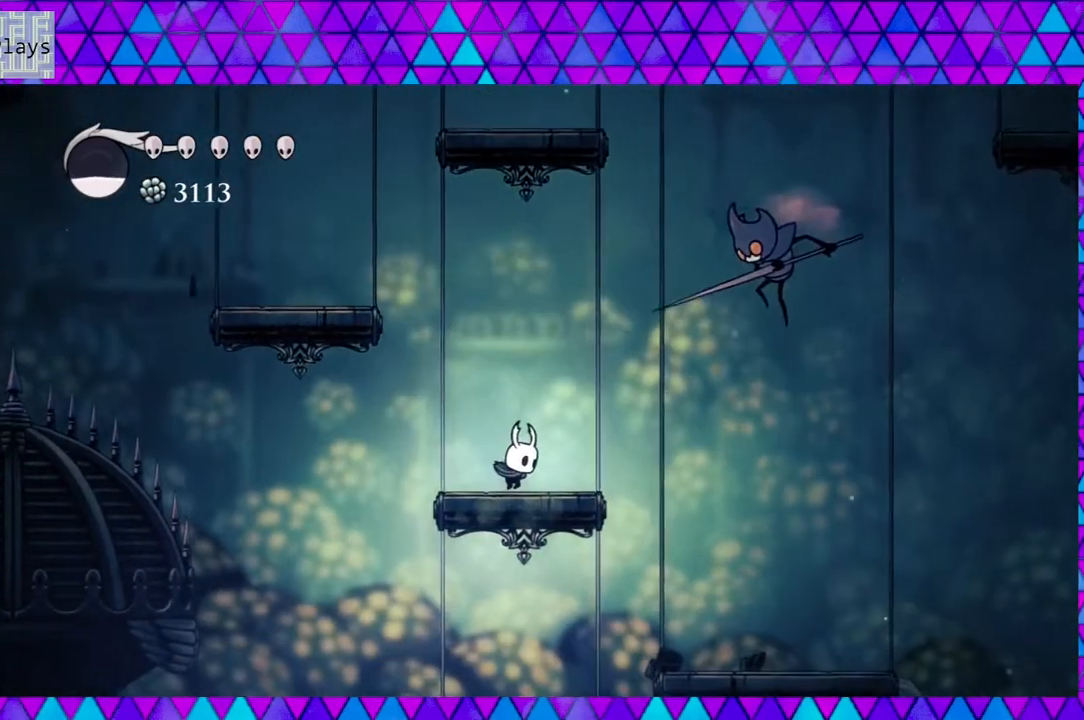
{"buttons": ["B", "Y", "DPAD_RIGHT"], "left_stick": "center", "right_stick": "center", "events": [[83, "B", "down"], [83, "DPAD_RIGHT", "down"], [500, "Y", "down"]]}
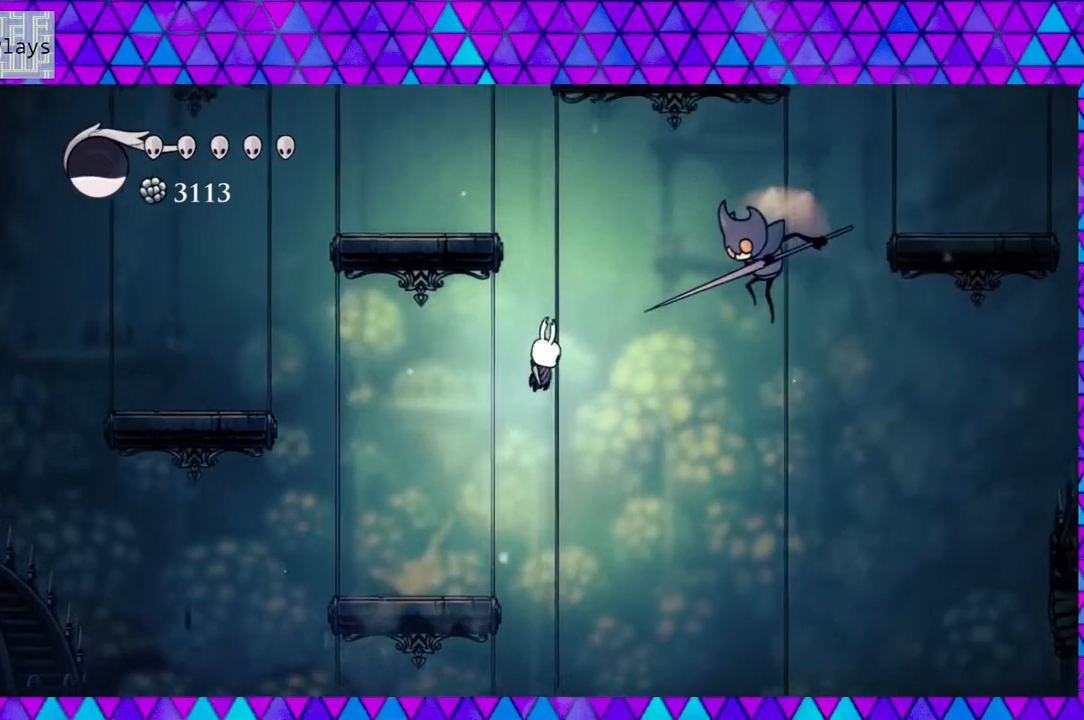
{"buttons": [], "left_stick": "center", "right_stick": "center", "events": [[267, "B", "up"], [267, "DPAD_RIGHT", "up"], [267, "Y", "up"]]}
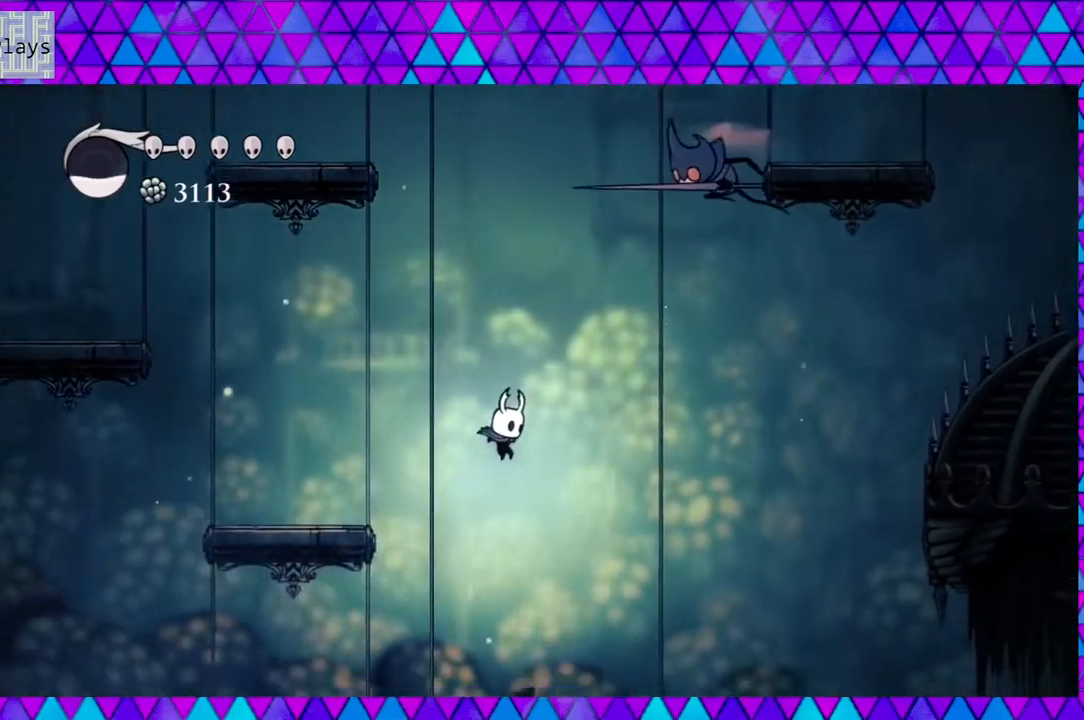
{"buttons": ["B", "DPAD_UP"], "left_stick": "center", "right_stick": "center", "events": [[150, "DPAD_RIGHT", "down"], [200, "DPAD_RIGHT", "up"], [417, "B", "down"], [433, "DPAD_UP", "down"]]}
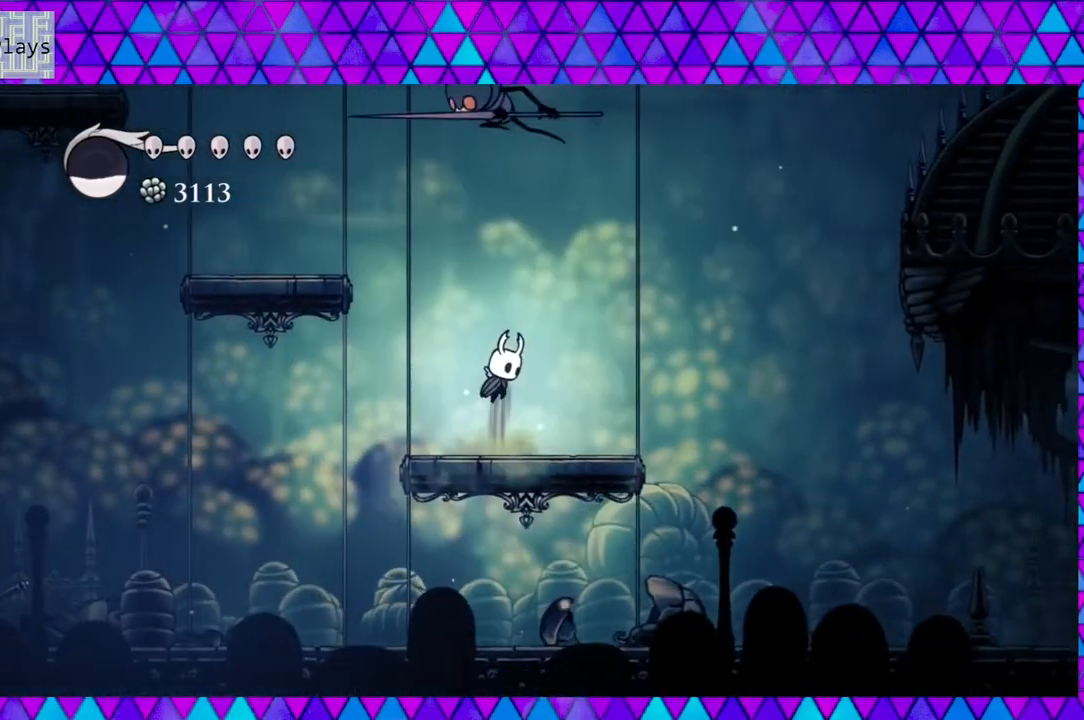
{"buttons": [], "left_stick": "center", "right_stick": "center", "events": [[100, "Y", "down"], [183, "B", "up"], [183, "Y", "up"], [367, "DPAD_UP", "up"]]}
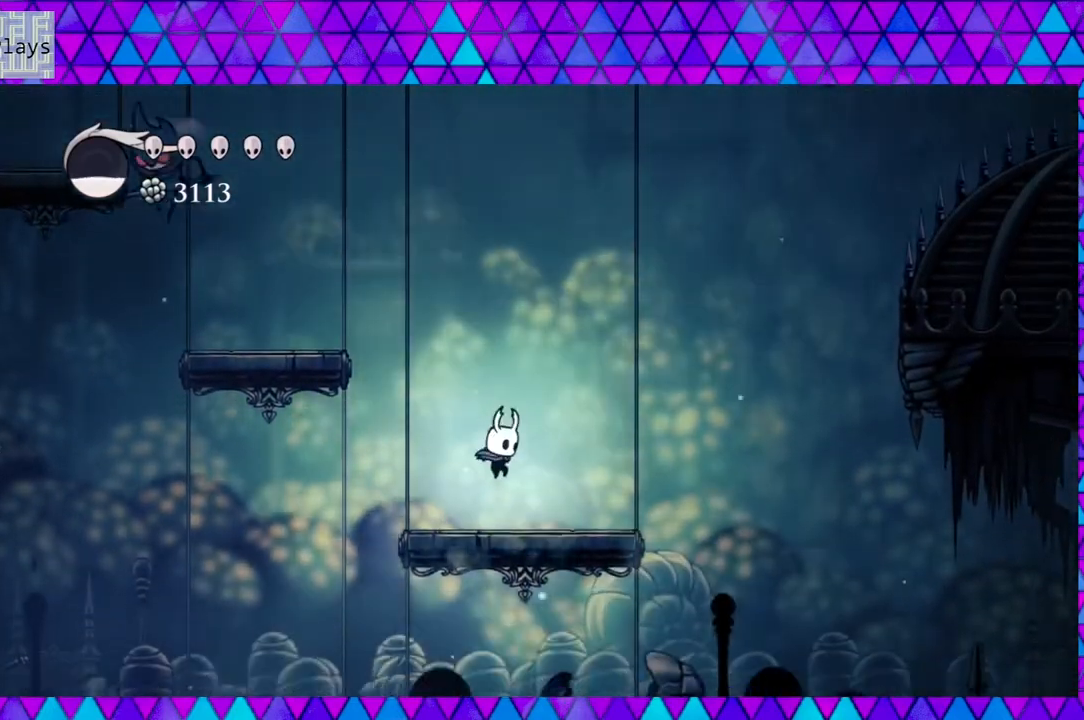
{"buttons": ["B", "DPAD_LEFT"], "left_stick": "center", "right_stick": "center", "events": [[183, "DPAD_LEFT", "down"], [200, "B", "down"]]}
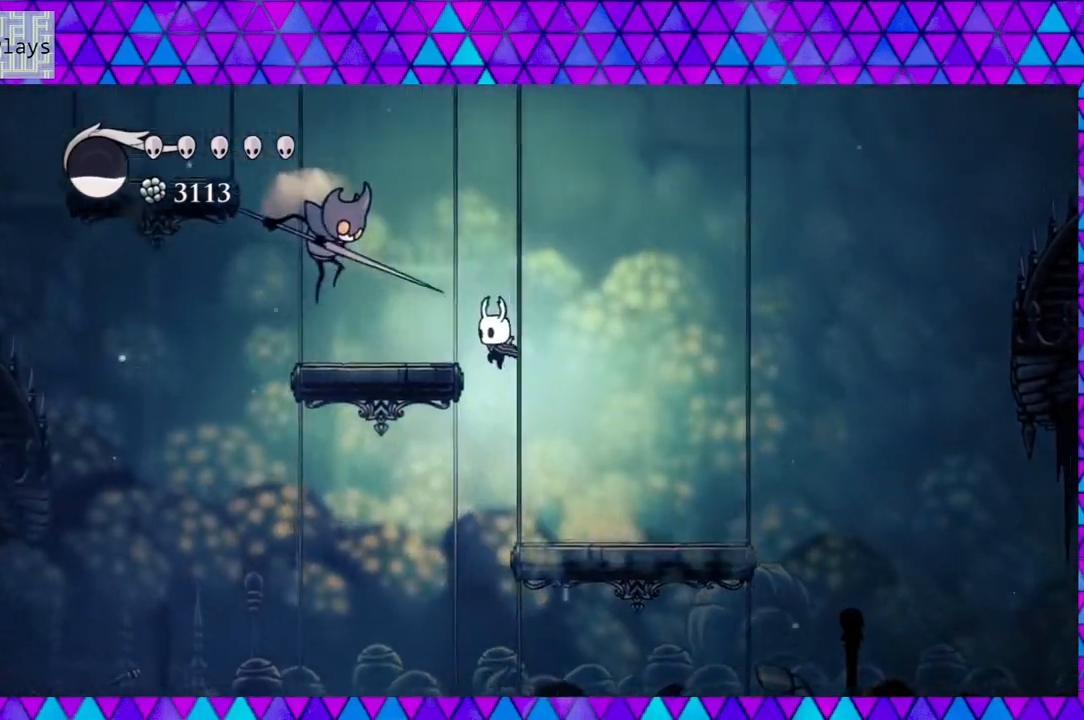
{"buttons": [], "left_stick": "center", "right_stick": "center", "events": [[100, "B", "up"], [150, "Y", "down"], [333, "Y", "up"], [417, "DPAD_LEFT", "up"]]}
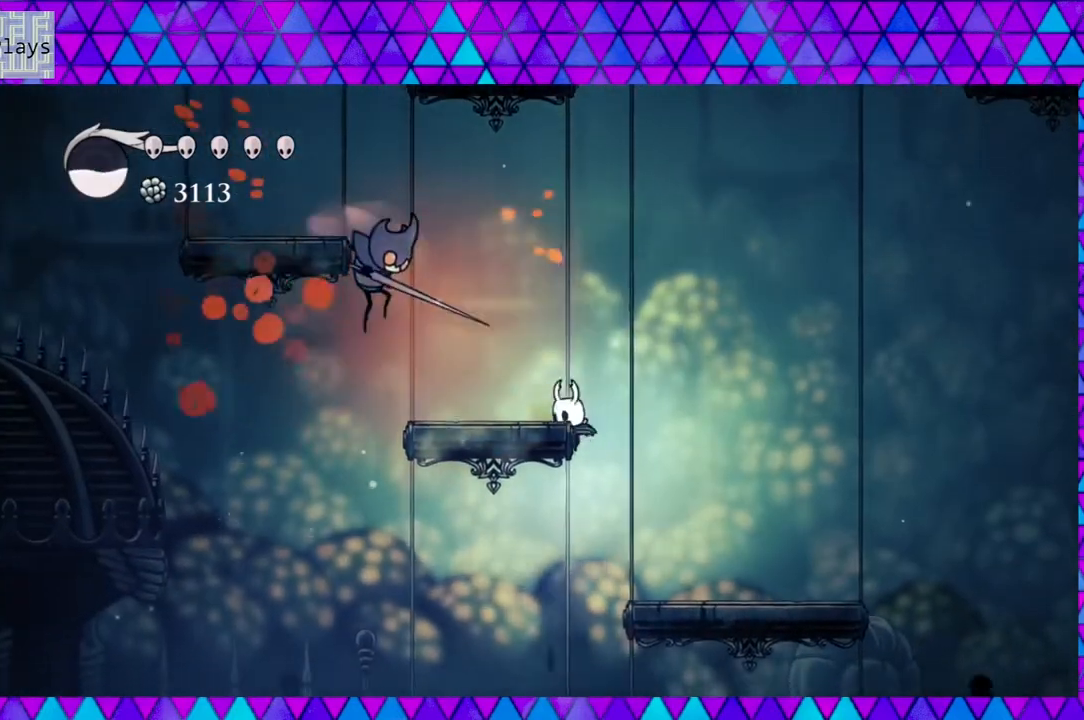
{"buttons": [], "left_stick": "center", "right_stick": "center", "events": [[50, "DPAD_LEFT", "down"], [100, "B", "down"], [183, "Y", "down"], [217, "DPAD_LEFT", "up"], [433, "Y", "up"], [467, "B", "up"]]}
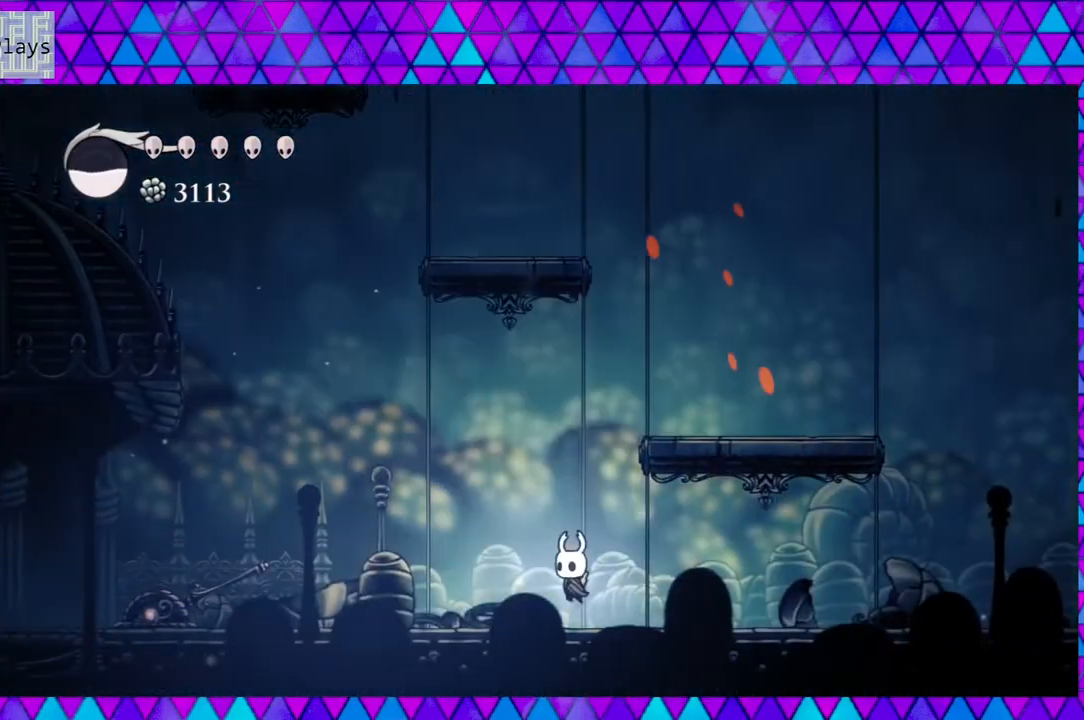
{"buttons": ["B", "DPAD_RIGHT"], "left_stick": "center", "right_stick": "center", "events": [[167, "B", "down"], [383, "DPAD_RIGHT", "down"]]}
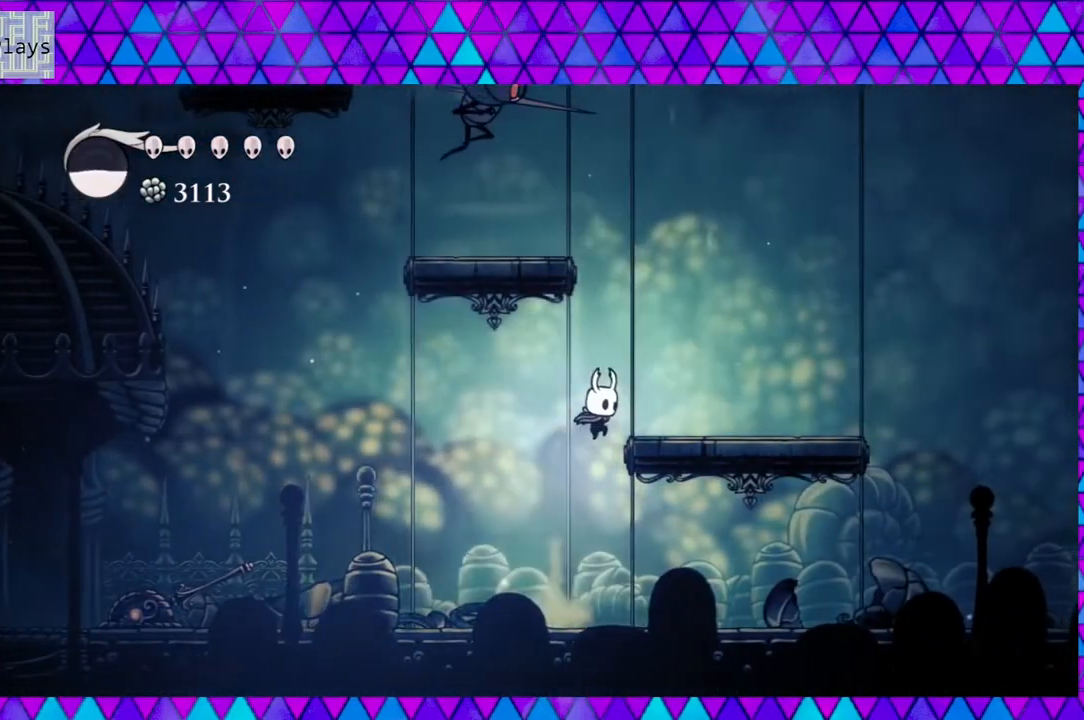
{"buttons": ["DPAD_LEFT"], "left_stick": "center", "right_stick": "center", "events": [[200, "B", "up"], [367, "DPAD_RIGHT", "up"], [500, "DPAD_LEFT", "down"]]}
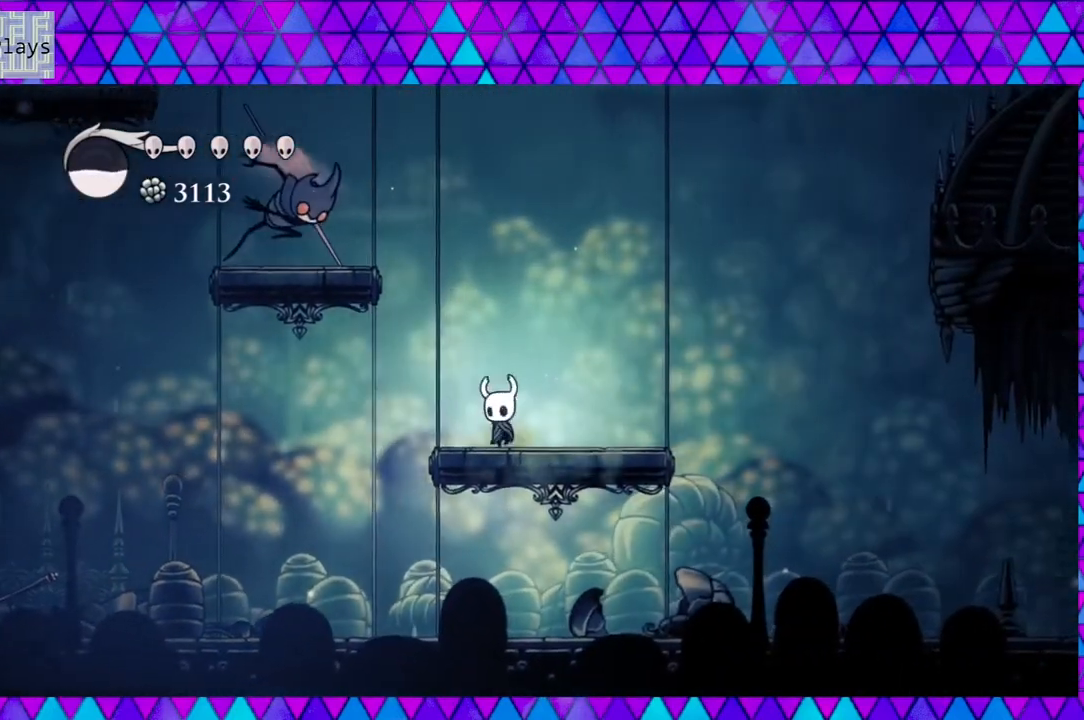
{"buttons": ["B"], "left_stick": "center", "right_stick": "center", "events": [[200, "DPAD_LEFT", "up"], [250, "B", "down"]]}
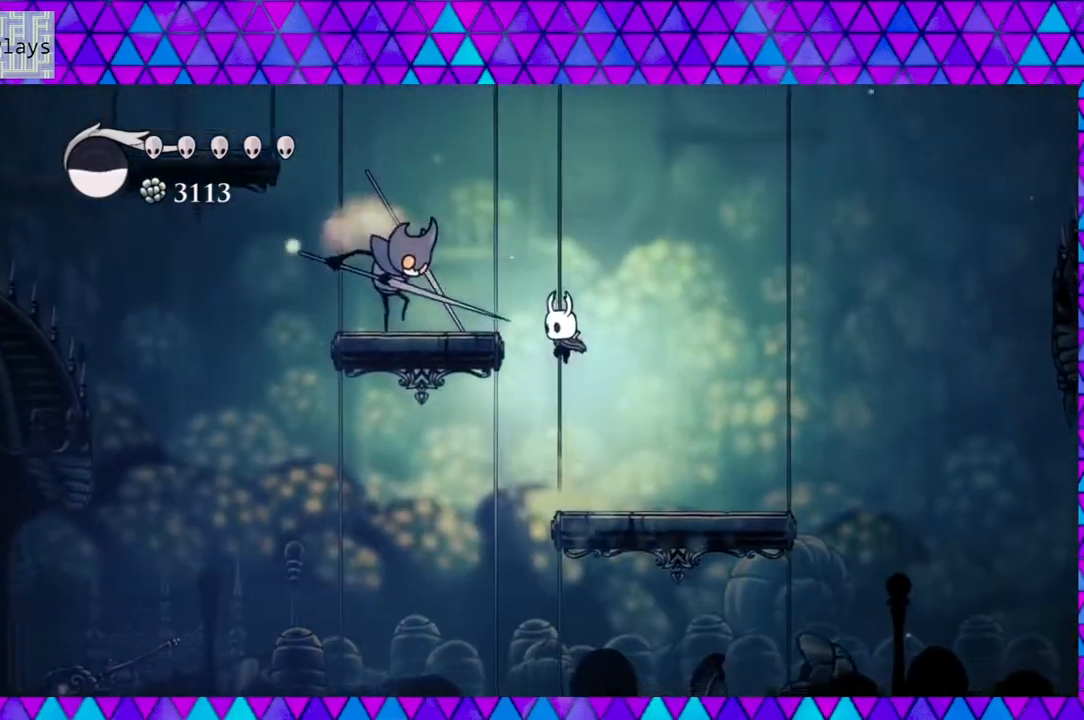
{"buttons": ["DPAD_LEFT"], "left_stick": "center", "right_stick": "center", "events": [[17, "DPAD_LEFT", "down"], [133, "Y", "down"], [467, "B", "up"], [467, "Y", "up"]]}
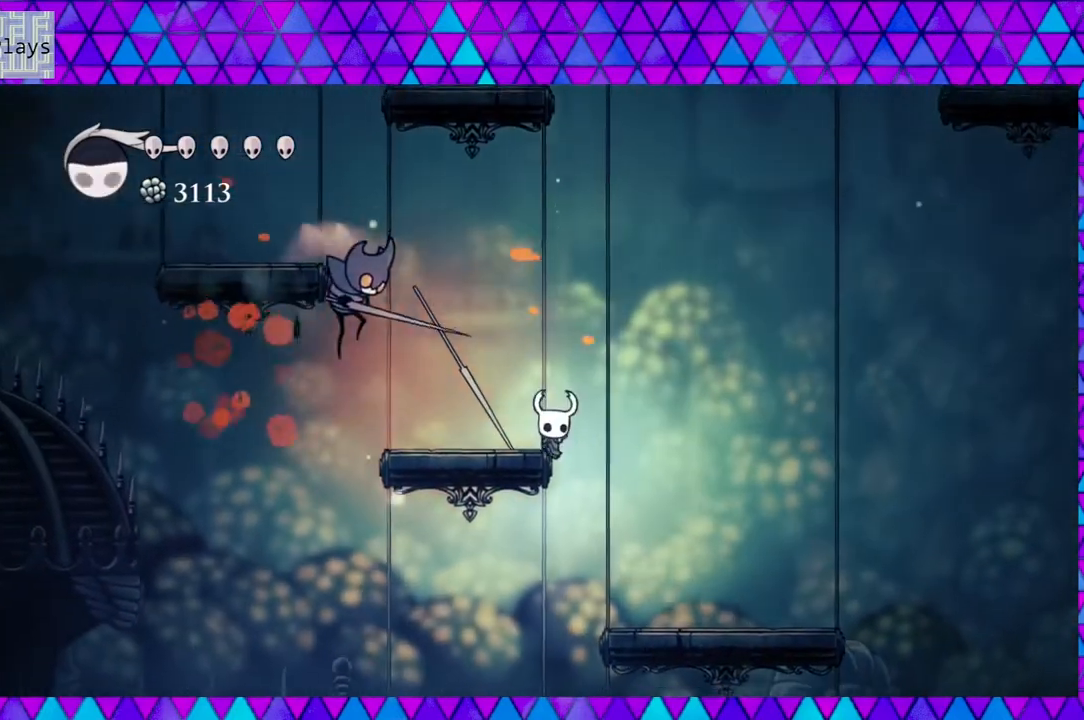
{"buttons": [], "left_stick": "center", "right_stick": "center", "events": [[133, "DPAD_LEFT", "up"]]}
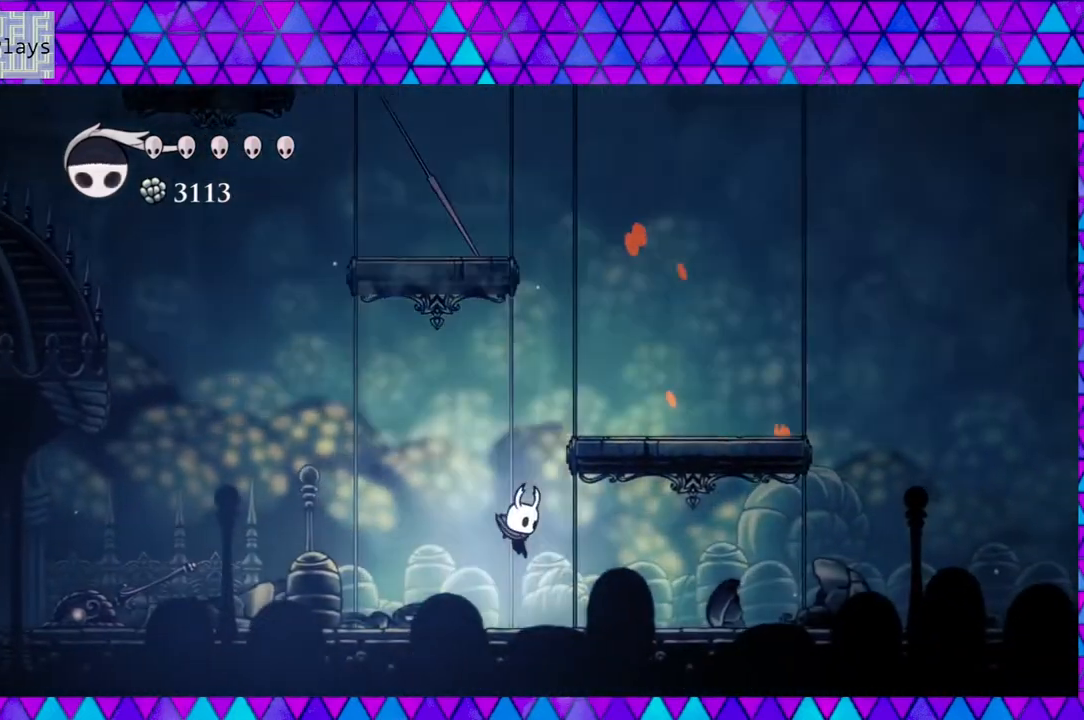
{"buttons": ["DPAD_LEFT"], "left_stick": "center", "right_stick": "center", "events": [[417, "DPAD_LEFT", "down"]]}
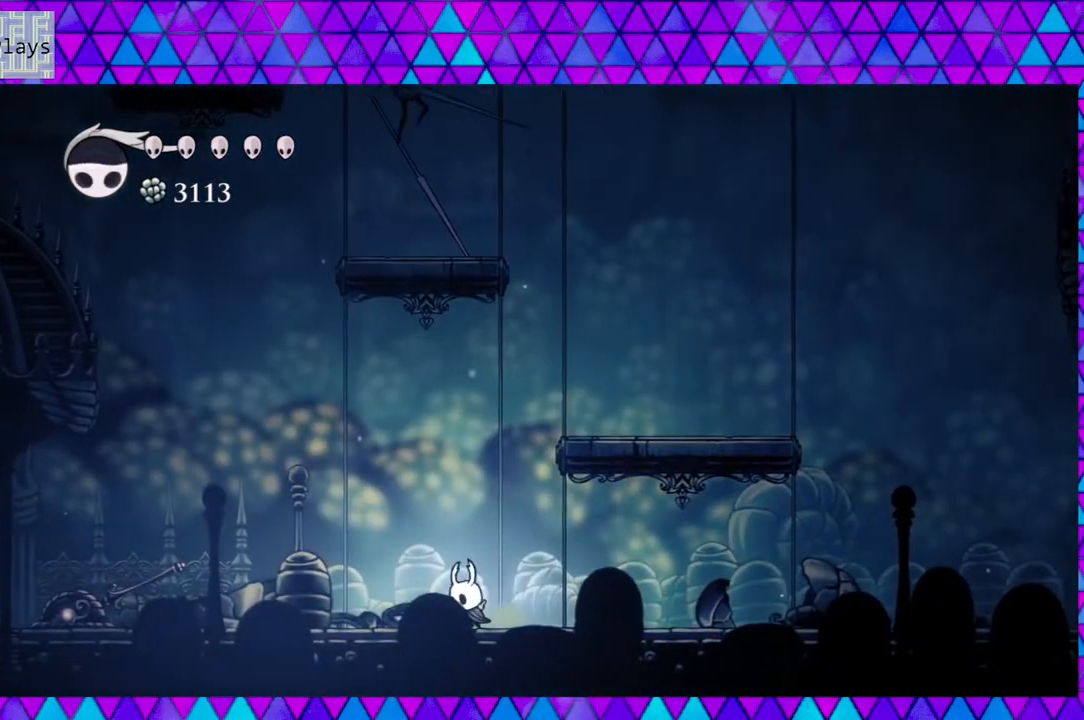
{"buttons": [], "left_stick": "center", "right_stick": "center", "events": [[17, "DPAD_LEFT", "up"]]}
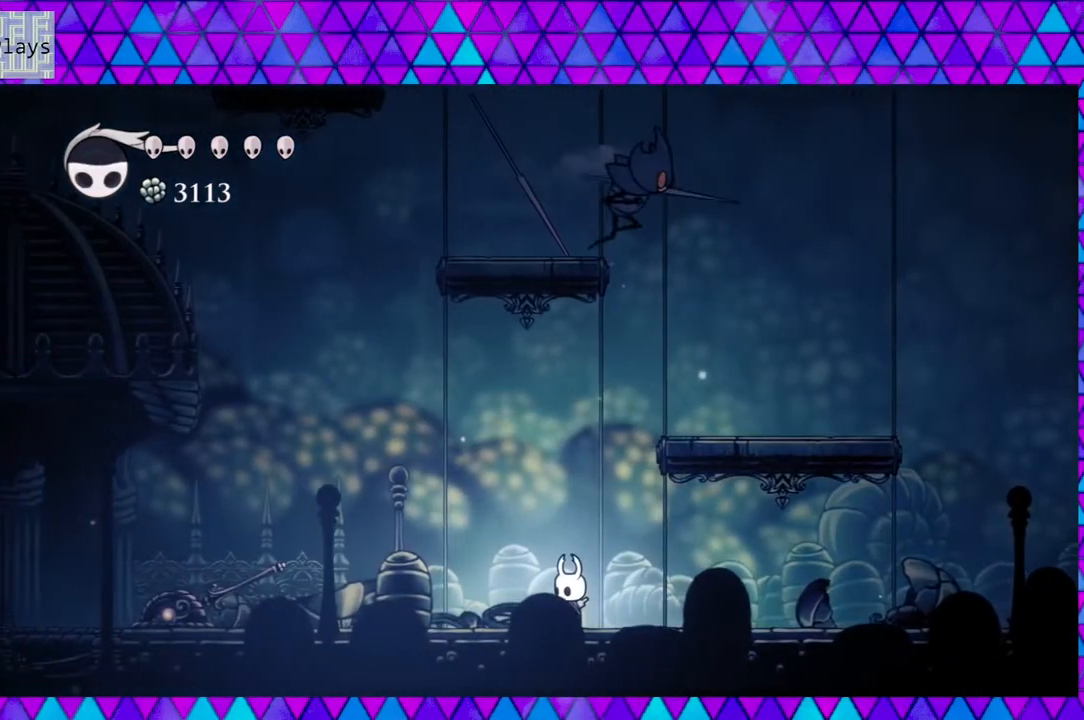
{"buttons": ["B", "DPAD_RIGHT"], "left_stick": "center", "right_stick": "center", "events": [[250, "DPAD_RIGHT", "down"], [333, "B", "down"]]}
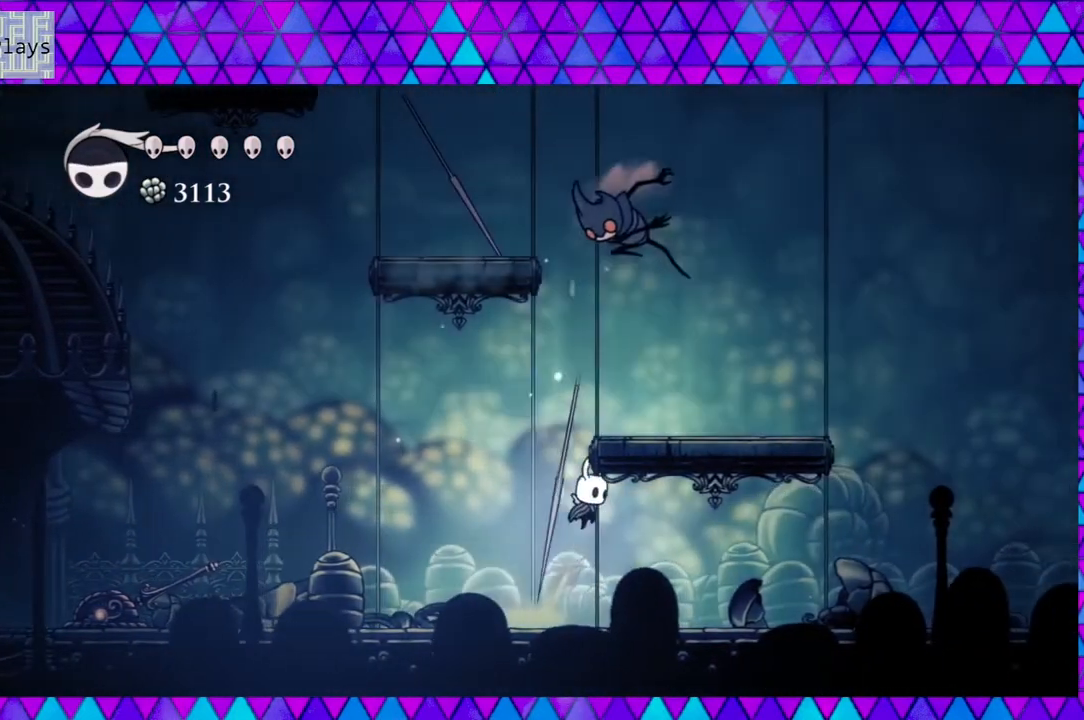
{"buttons": ["DPAD_LEFT"], "left_stick": "center", "right_stick": "center", "events": [[50, "DPAD_UP", "down"], [300, "DPAD_RIGHT", "up"], [417, "DPAD_UP", "up"], [450, "B", "up"], [500, "DPAD_LEFT", "down"]]}
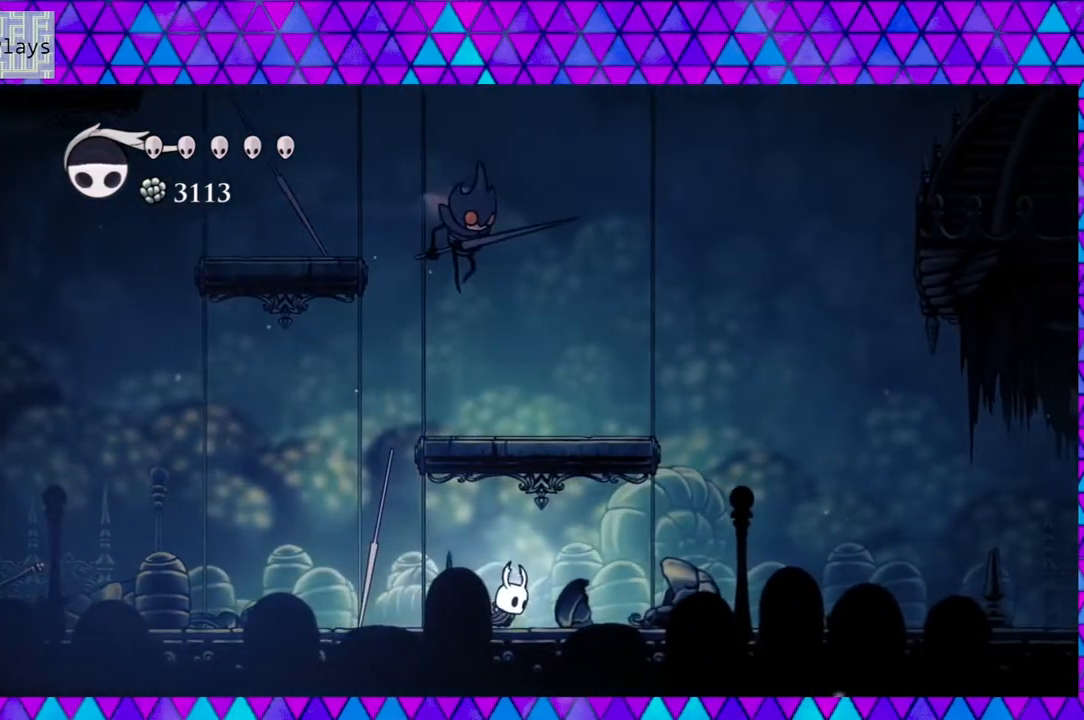
{"buttons": ["B", "DPAD_UP"], "left_stick": "center", "right_stick": "center", "events": [[400, "B", "down"], [450, "DPAD_UP", "down"], [483, "DPAD_LEFT", "up"]]}
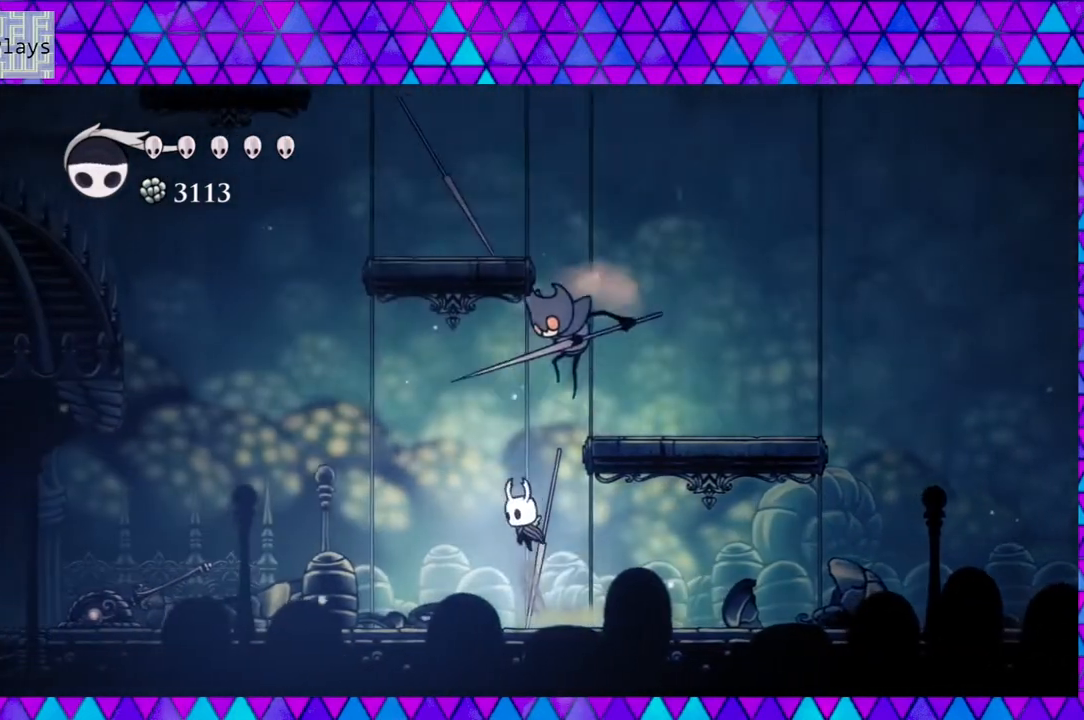
{"buttons": [], "left_stick": "center", "right_stick": "center", "events": [[83, "Y", "down"], [300, "B", "up"], [300, "DPAD_UP", "up"], [300, "Y", "up"]]}
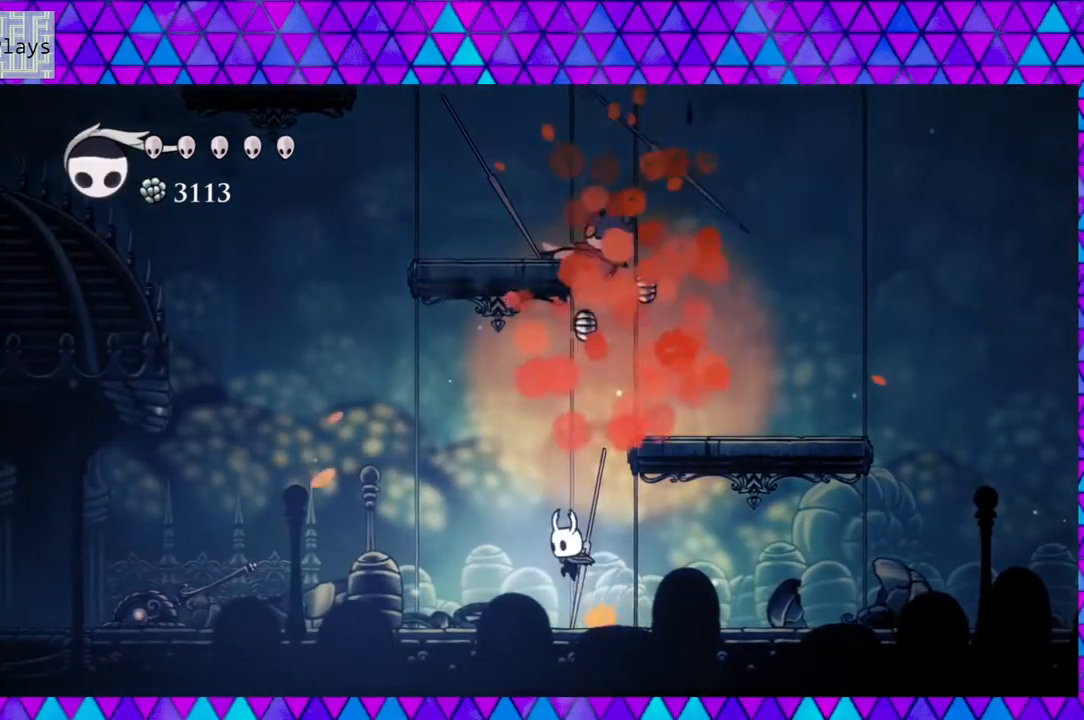
{"buttons": ["DPAD_LEFT"], "left_stick": "center", "right_stick": "center", "events": [[367, "DPAD_LEFT", "down"]]}
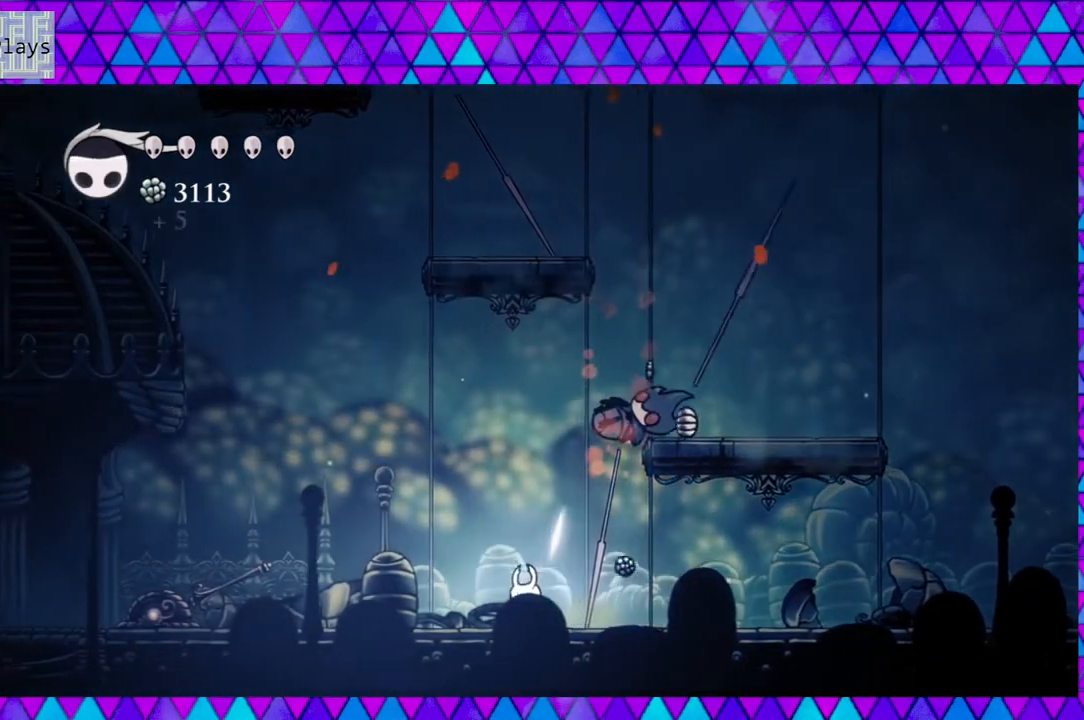
{"buttons": ["DPAD_RIGHT"], "left_stick": "center", "right_stick": "center", "events": [[217, "DPAD_LEFT", "up"], [333, "DPAD_RIGHT", "down"]]}
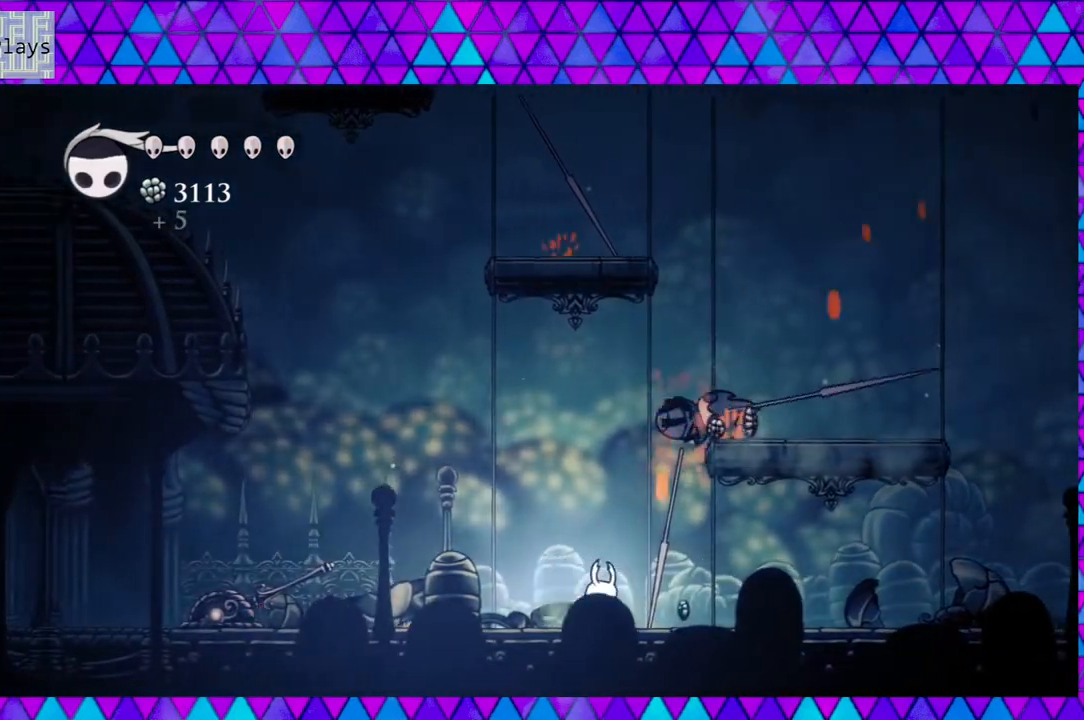
{"buttons": ["DPAD_LEFT"], "left_stick": "center", "right_stick": "center", "events": [[350, "DPAD_RIGHT", "up"], [367, "DPAD_LEFT", "down"]]}
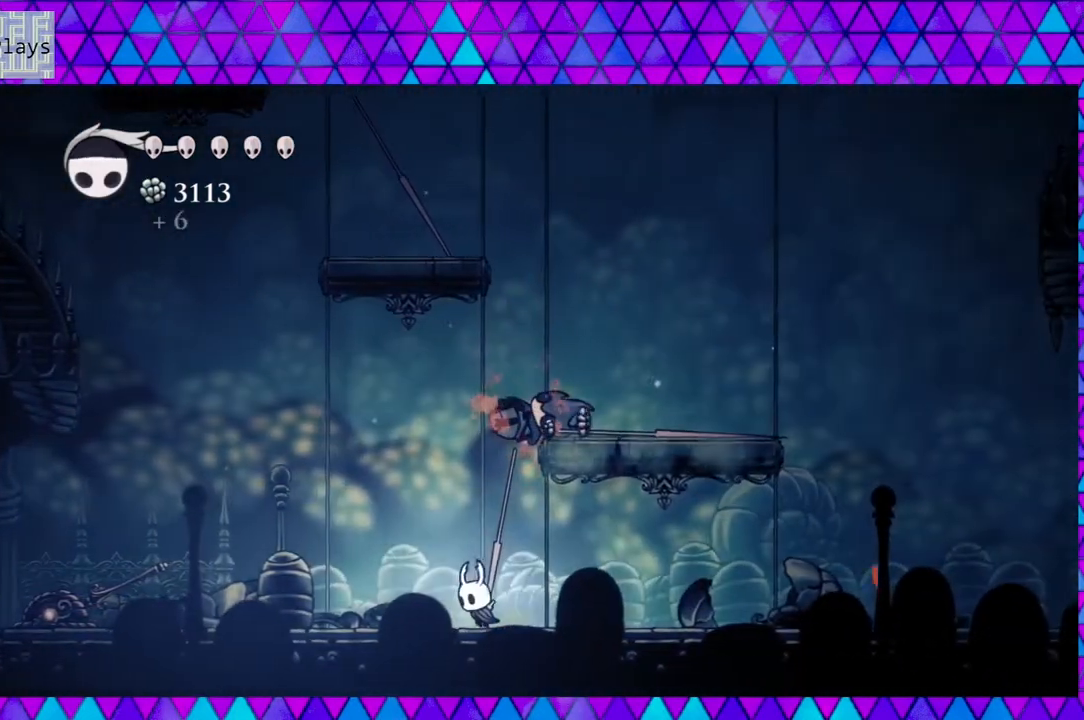
{"buttons": ["DPAD_RIGHT"], "left_stick": "center", "right_stick": "center", "events": [[50, "B", "down"], [100, "DPAD_LEFT", "up"], [217, "DPAD_RIGHT", "down"], [433, "B", "up"]]}
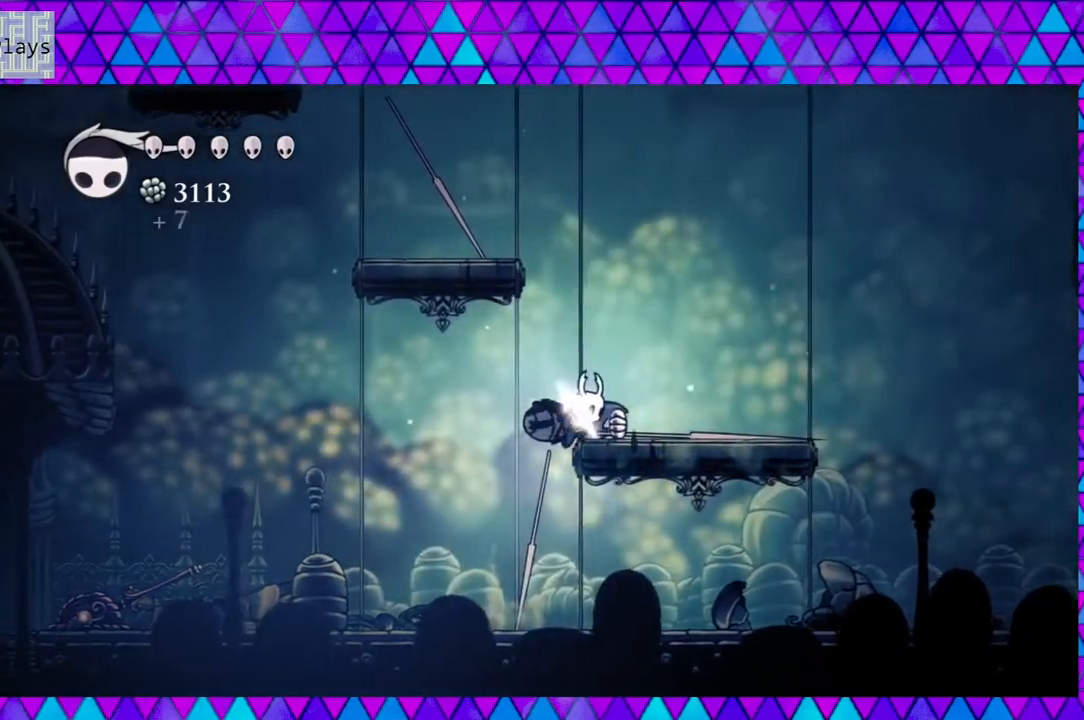
{"buttons": ["B", "DPAD_LEFT"], "left_stick": "center", "right_stick": "center", "events": [[217, "DPAD_RIGHT", "up"], [300, "B", "down"], [333, "DPAD_LEFT", "down"]]}
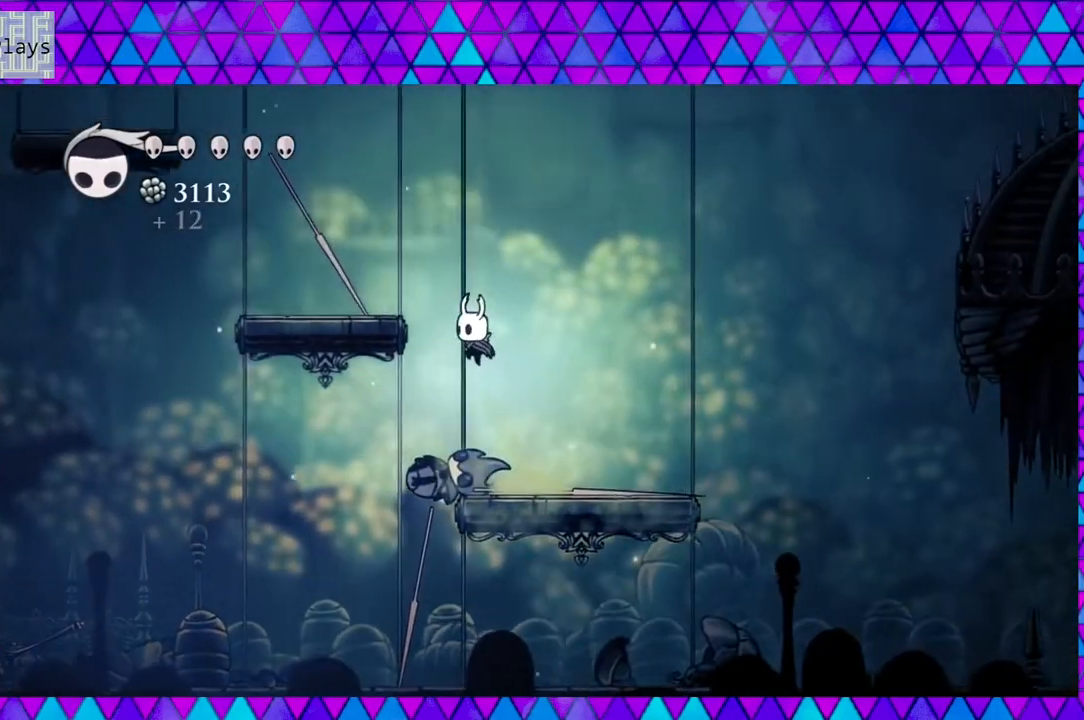
{"buttons": ["DPAD_LEFT"], "left_stick": "center", "right_stick": "center", "events": [[267, "B", "up"]]}
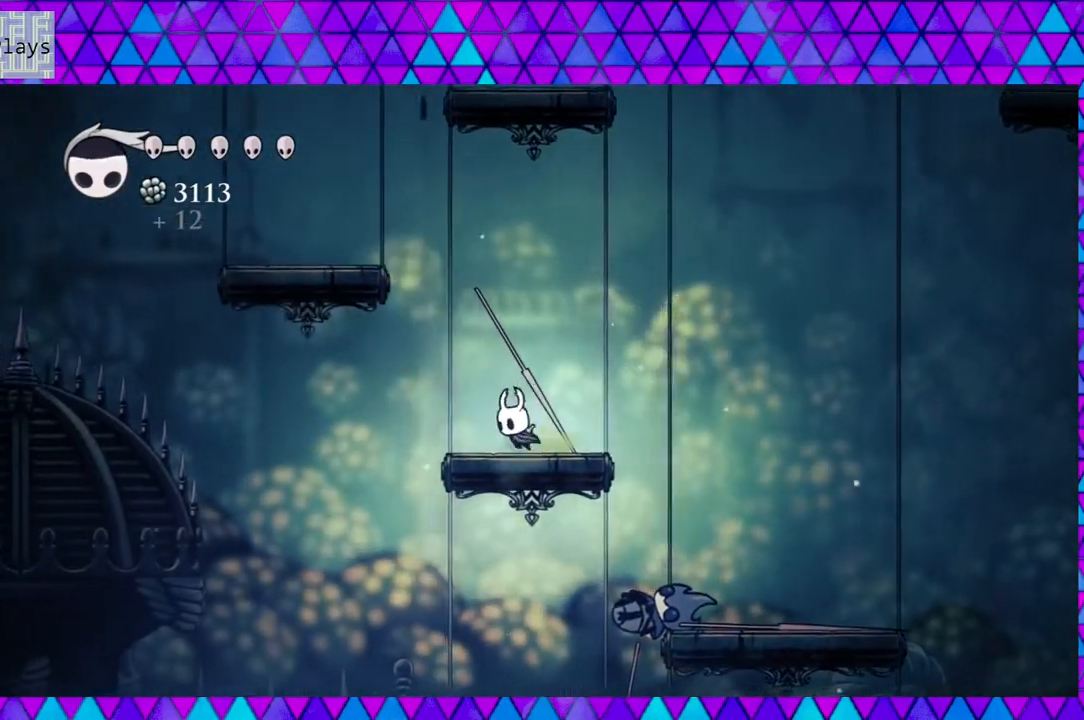
{"buttons": ["DPAD_LEFT"], "left_stick": "center", "right_stick": "center", "events": [[17, "B", "down"], [500, "B", "up"]]}
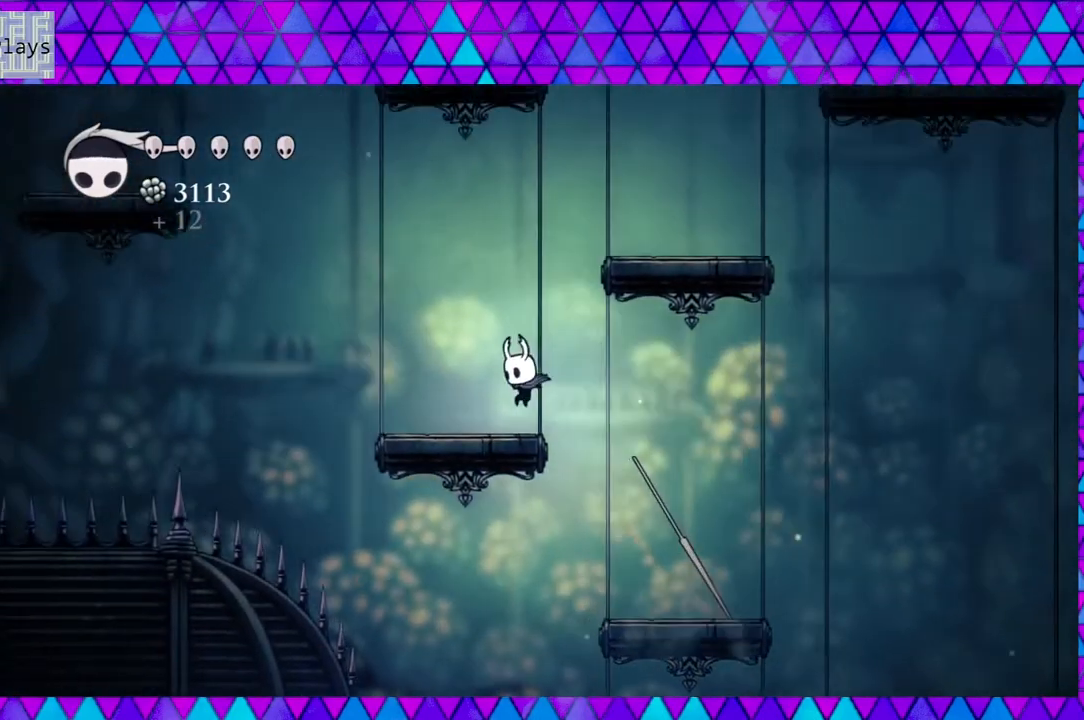
{"buttons": ["B", "DPAD_RIGHT"], "left_stick": "center", "right_stick": "center", "events": [[100, "DPAD_LEFT", "up"], [233, "B", "down"], [267, "DPAD_RIGHT", "down"]]}
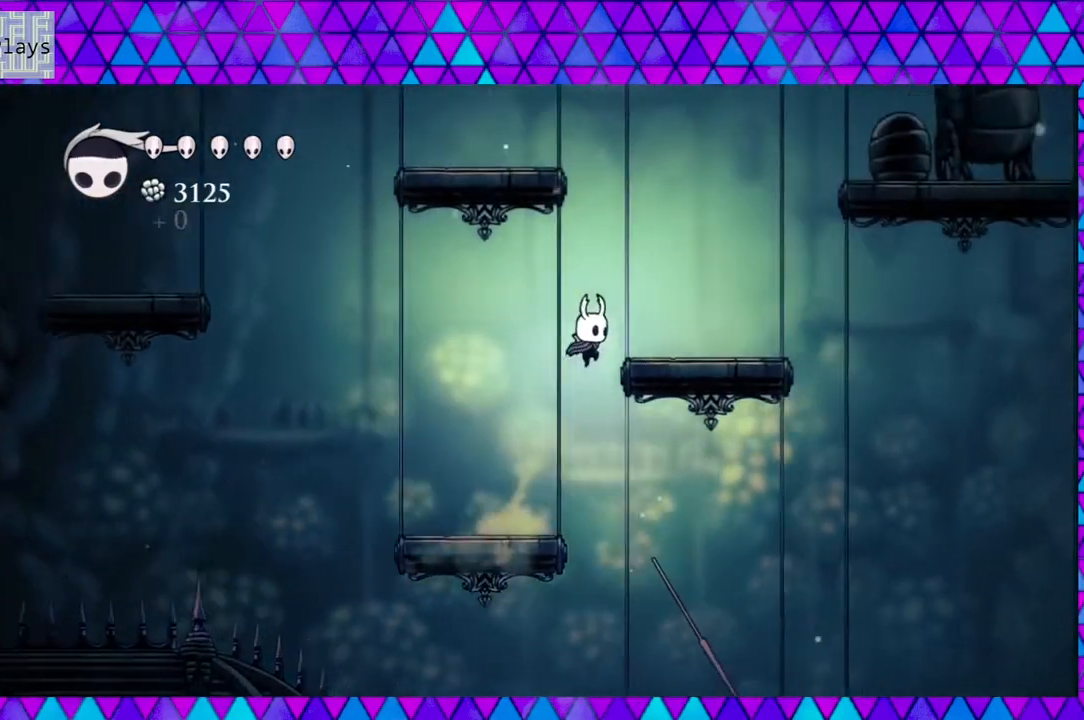
{"buttons": [], "left_stick": "center", "right_stick": "center", "events": [[217, "B", "up"], [300, "DPAD_RIGHT", "up"]]}
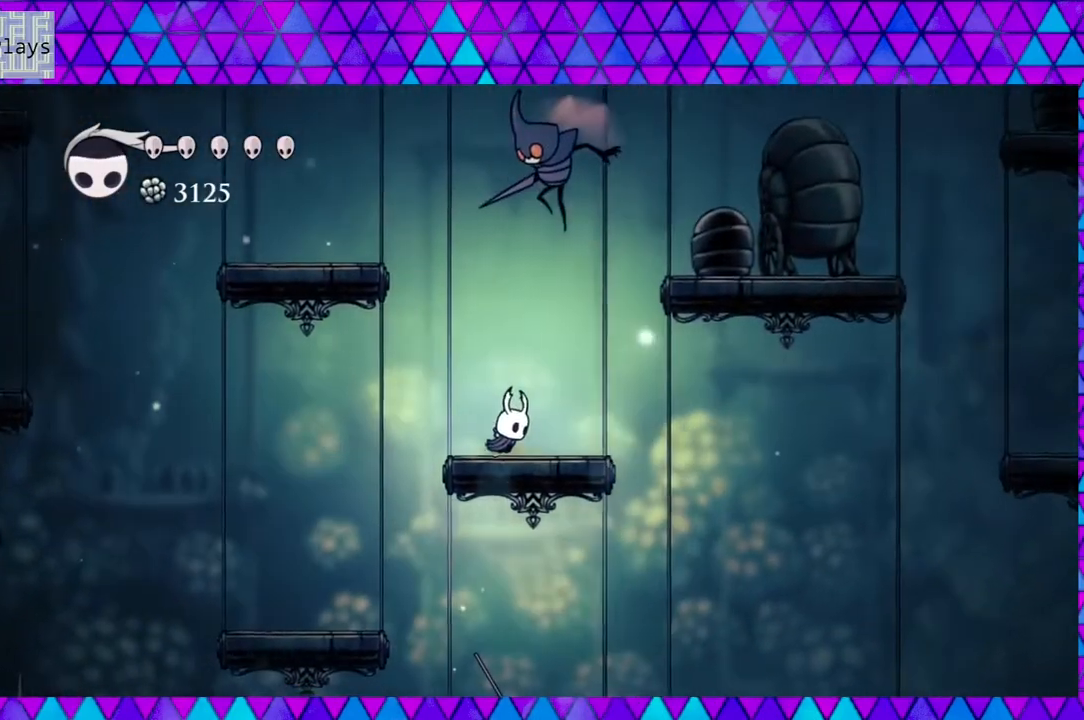
{"buttons": ["DPAD_UP"], "left_stick": "center", "right_stick": "center", "events": [[200, "B", "down"], [200, "DPAD_UP", "down"], [217, "DPAD_RIGHT", "down"], [317, "Y", "down"], [350, "B", "up"], [383, "DPAD_RIGHT", "up"], [433, "Y", "up"]]}